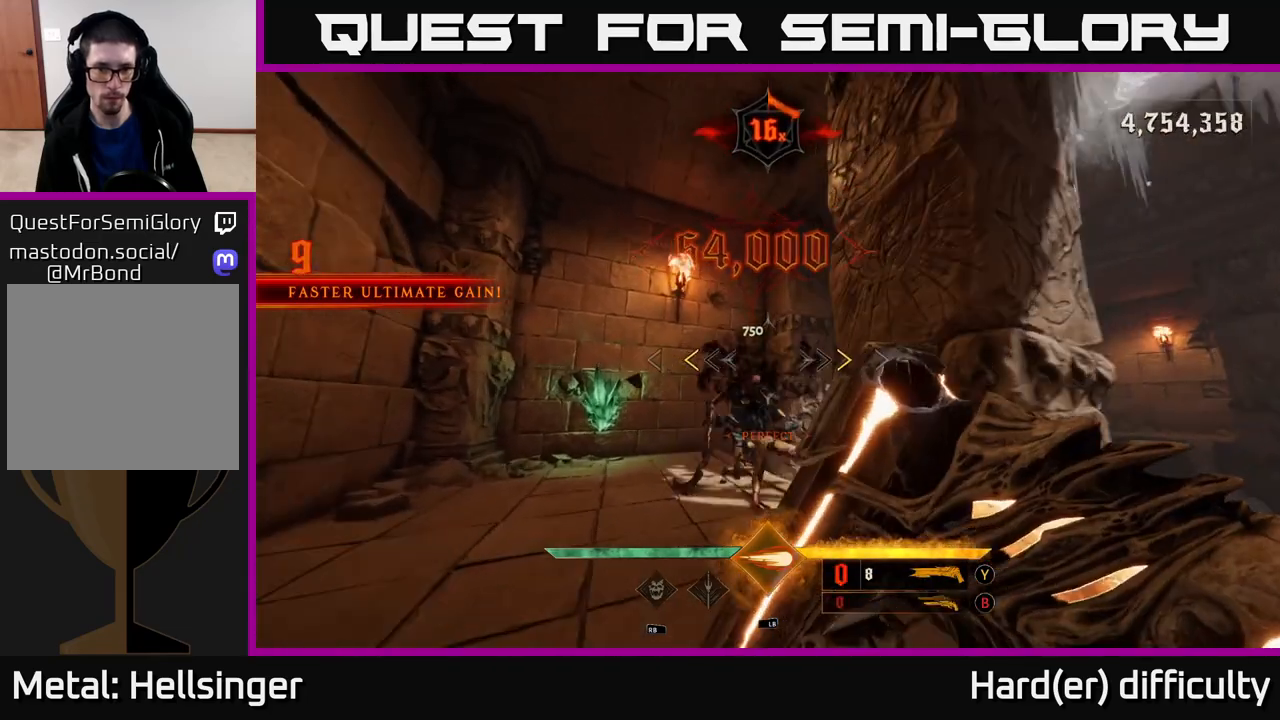
Gameplay with a controller (Xbox layout); each line is a JSON object with the inputs held at the frame after it. "events" lists button and stick changes between this image and that frame as [ms after this image, input, new state], when the widget could be followed in between.
{"buttons": [], "left_stick": "left", "right_stick": "right", "events": [[250, "X", "down"], [317, "X", "up"], [400, "right_stick", "right"], [500, "left_stick", "left"]]}
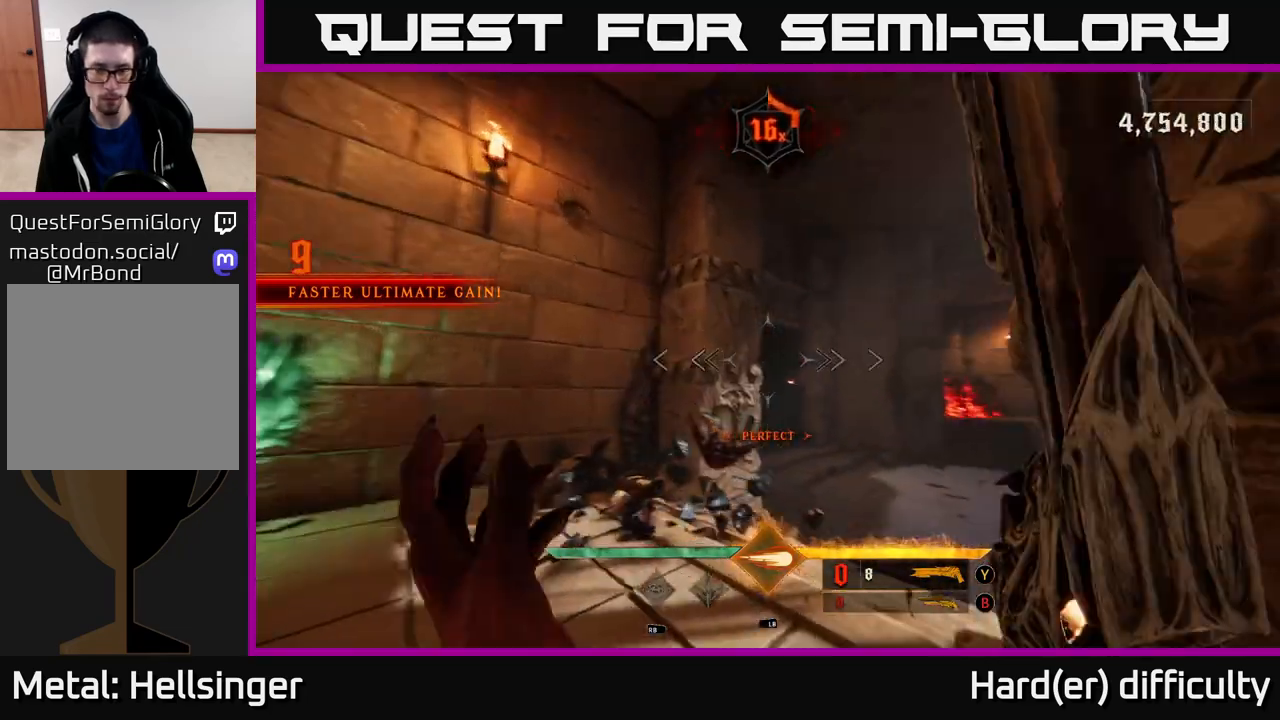
{"buttons": [], "left_stick": "down-left", "right_stick": "down-right", "events": [[100, "right_stick", "down-right"], [150, "left_stick", "down-left"]]}
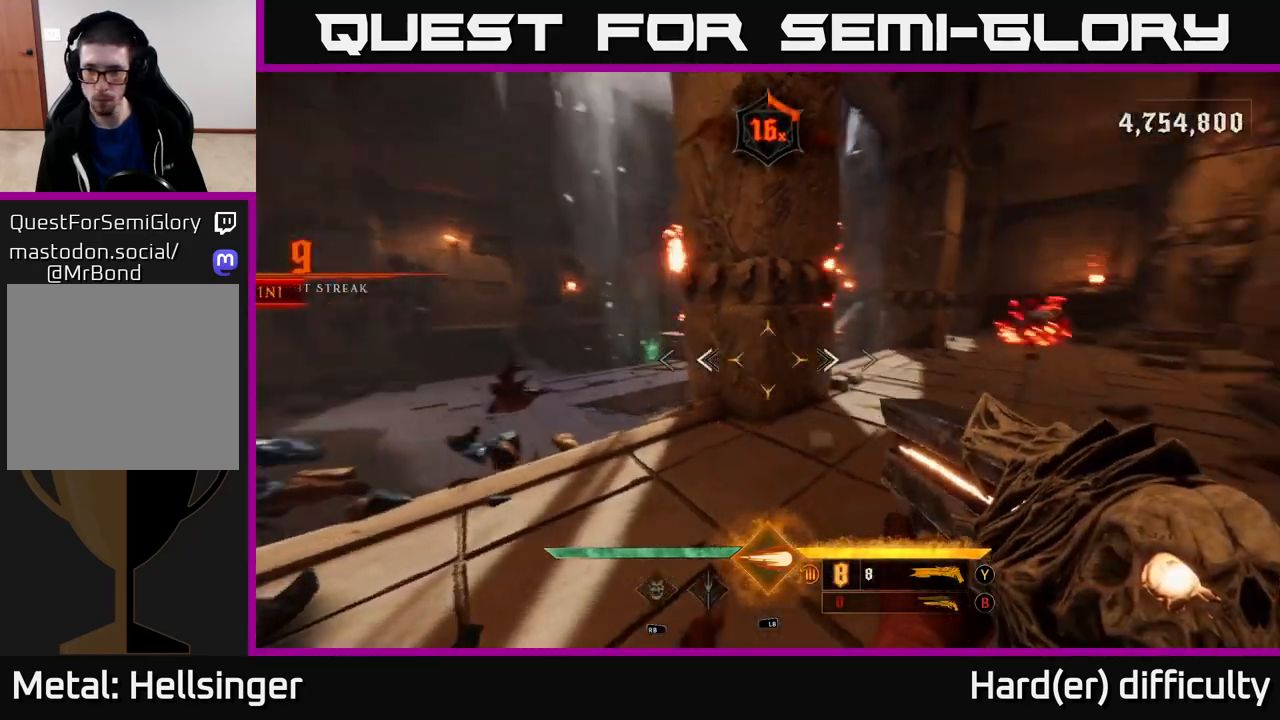
{"buttons": [], "left_stick": "up-left", "right_stick": "center", "events": [[133, "right_stick", "center"], [150, "B", "down"], [200, "left_stick", "left"], [267, "B", "up"], [383, "left_stick", "up-left"]]}
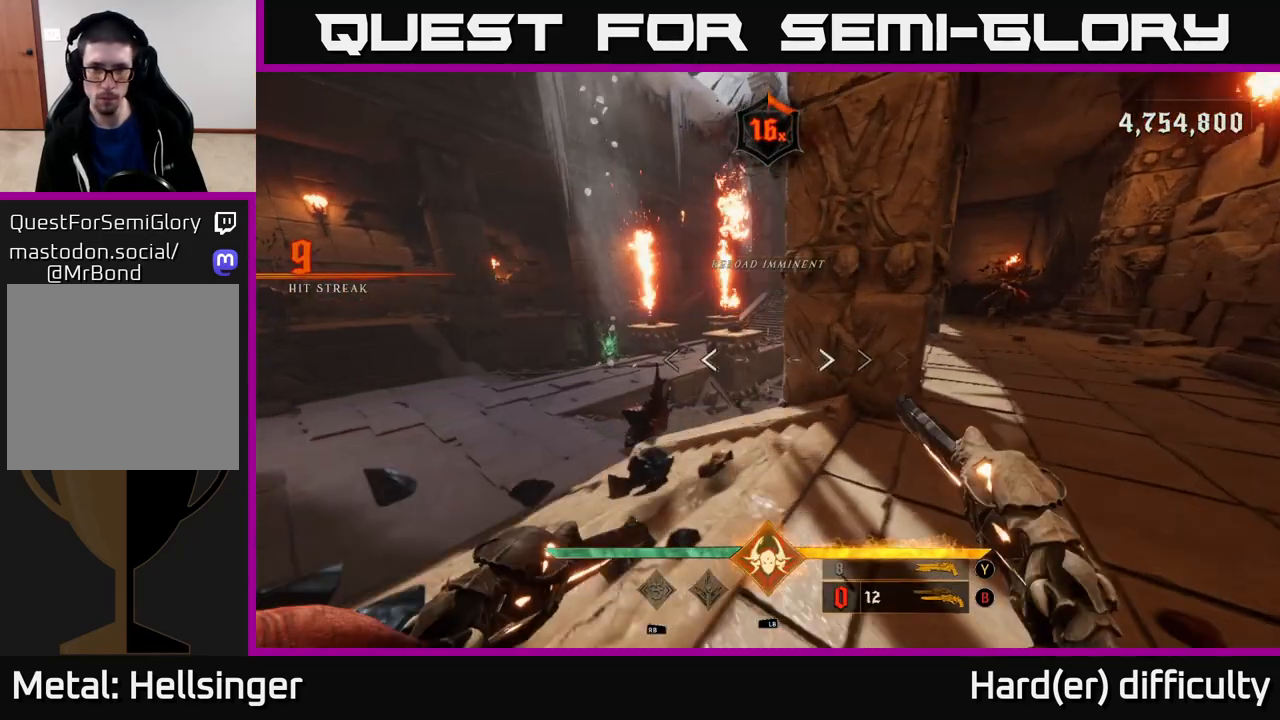
{"buttons": [], "left_stick": "right", "right_stick": "center", "events": [[17, "X", "down"], [100, "X", "up"], [183, "left_stick", "center"], [233, "right_stick", "right"], [250, "left_stick", "down-right"], [367, "left_stick", "right"], [383, "right_stick", "up-right"], [483, "right_stick", "center"]]}
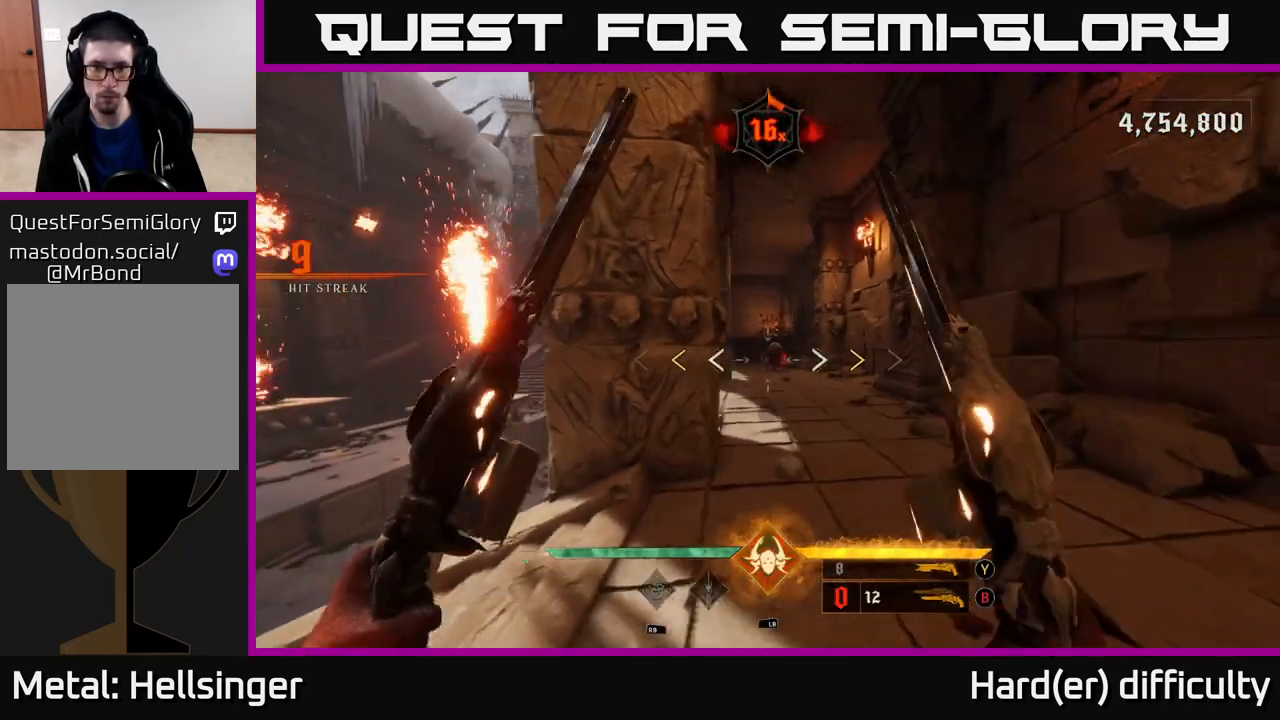
{"buttons": [], "left_stick": "center", "right_stick": "center", "events": [[17, "left_stick", "up-right"], [133, "left_stick", "up"], [233, "left_stick", "center"], [367, "X", "down"], [433, "X", "up"]]}
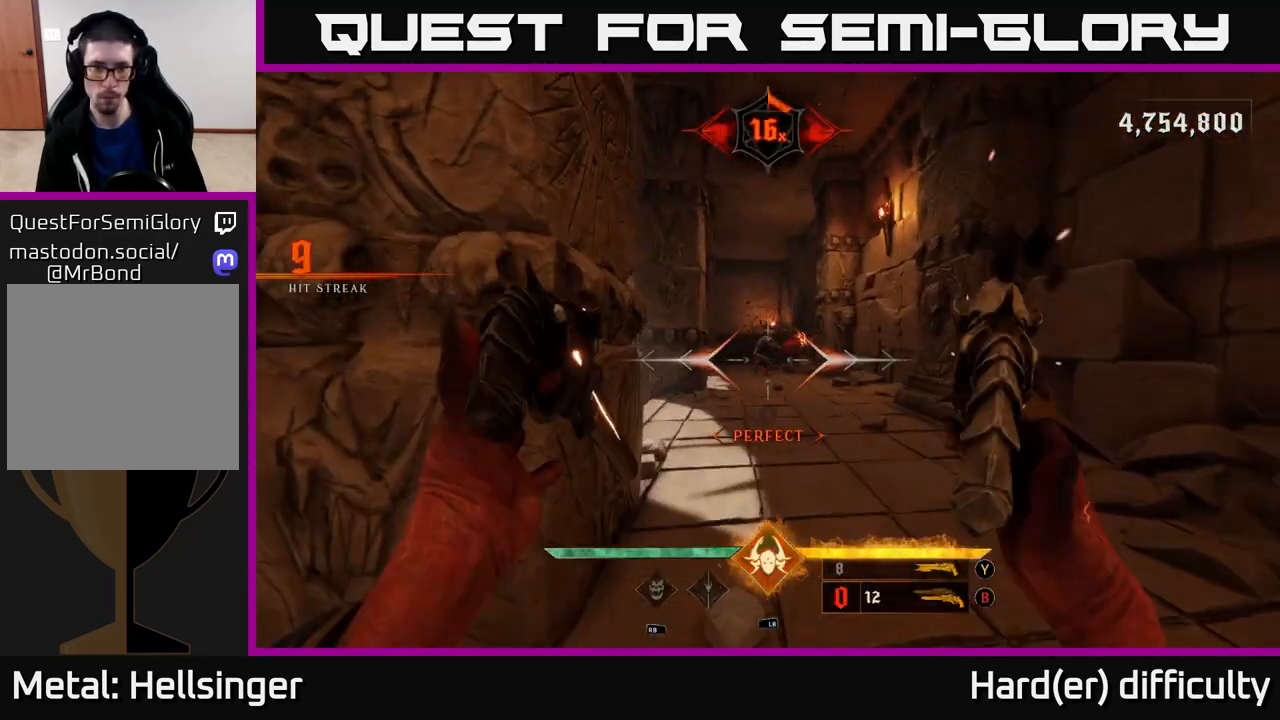
{"buttons": [], "left_stick": "down-left", "right_stick": "center", "events": [[33, "left_stick", "up"], [117, "left_stick", "center"], [183, "right_stick", "up"], [250, "right_stick", "center"], [300, "R2", "down"], [300, "left_stick", "down-right"], [367, "R2", "up"], [500, "left_stick", "down-left"]]}
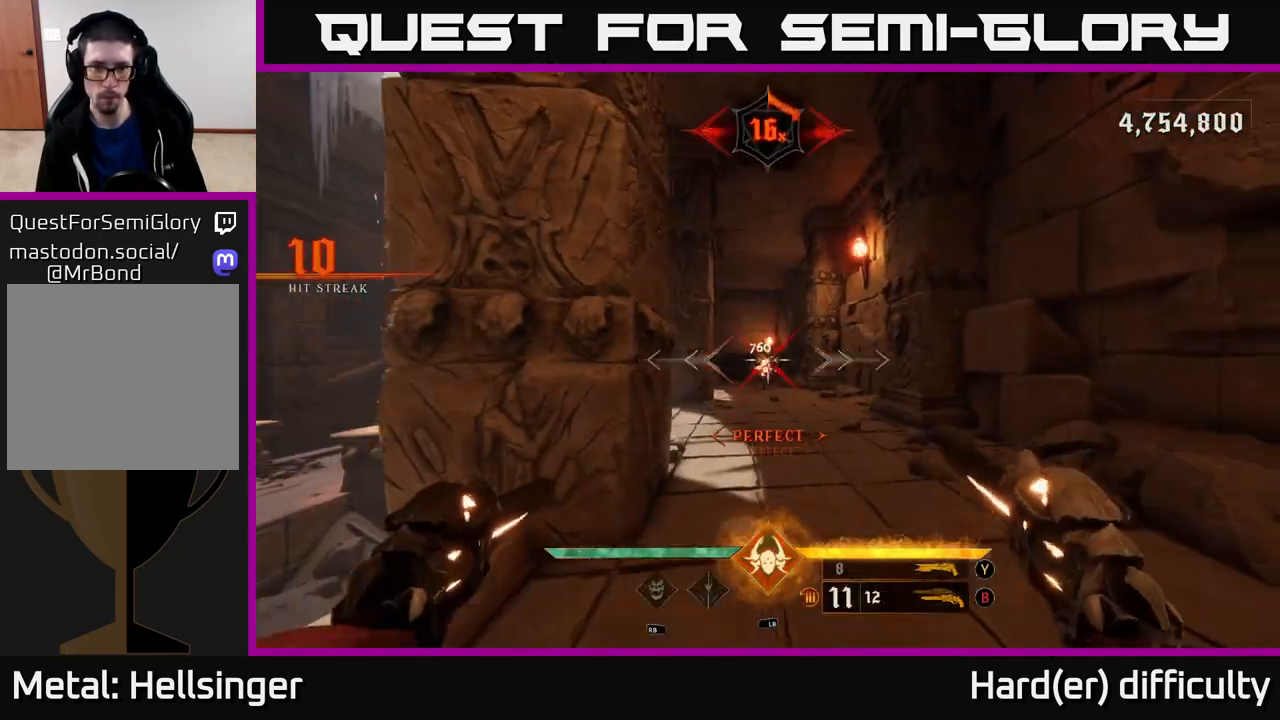
{"buttons": [], "left_stick": "center", "right_stick": "center", "events": [[33, "left_stick", "center"], [200, "R2", "down"], [217, "left_stick", "right"], [250, "R2", "up"], [433, "left_stick", "center"]]}
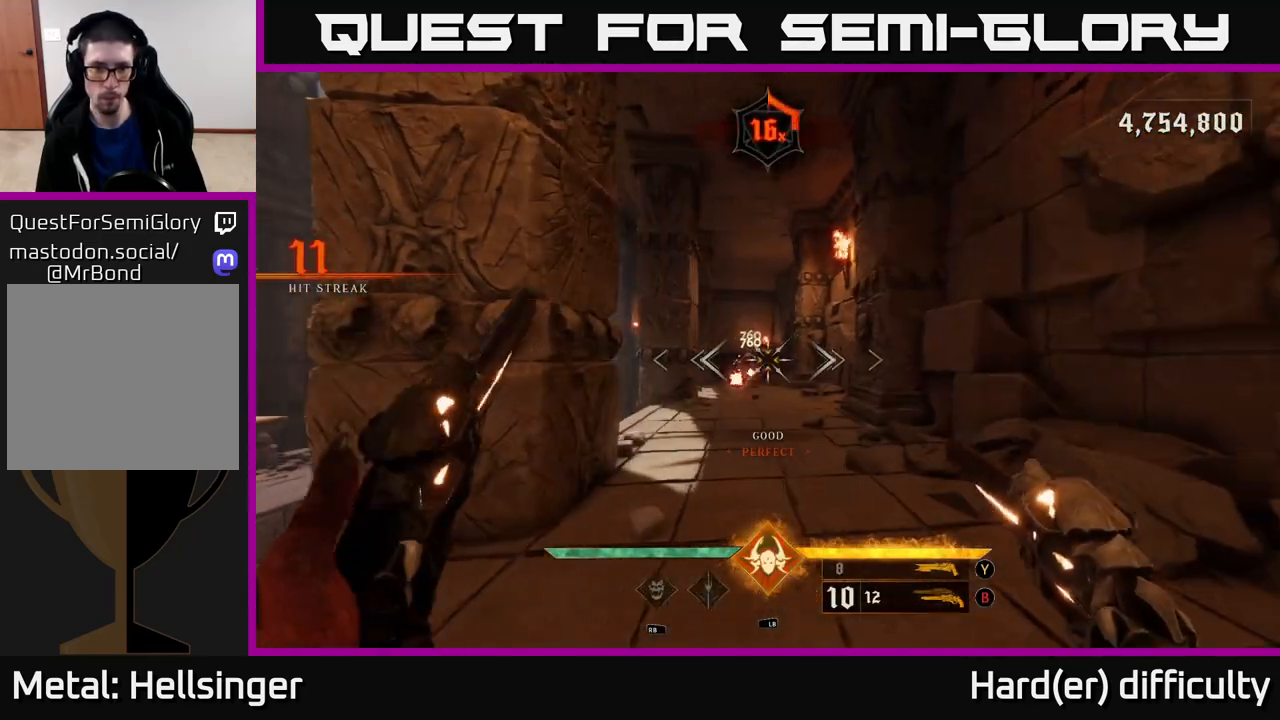
{"buttons": [], "left_stick": "right", "right_stick": "center", "events": [[100, "left_stick", "right"], [133, "R2", "down"], [217, "R2", "up"], [283, "left_stick", "up"], [500, "left_stick", "right"]]}
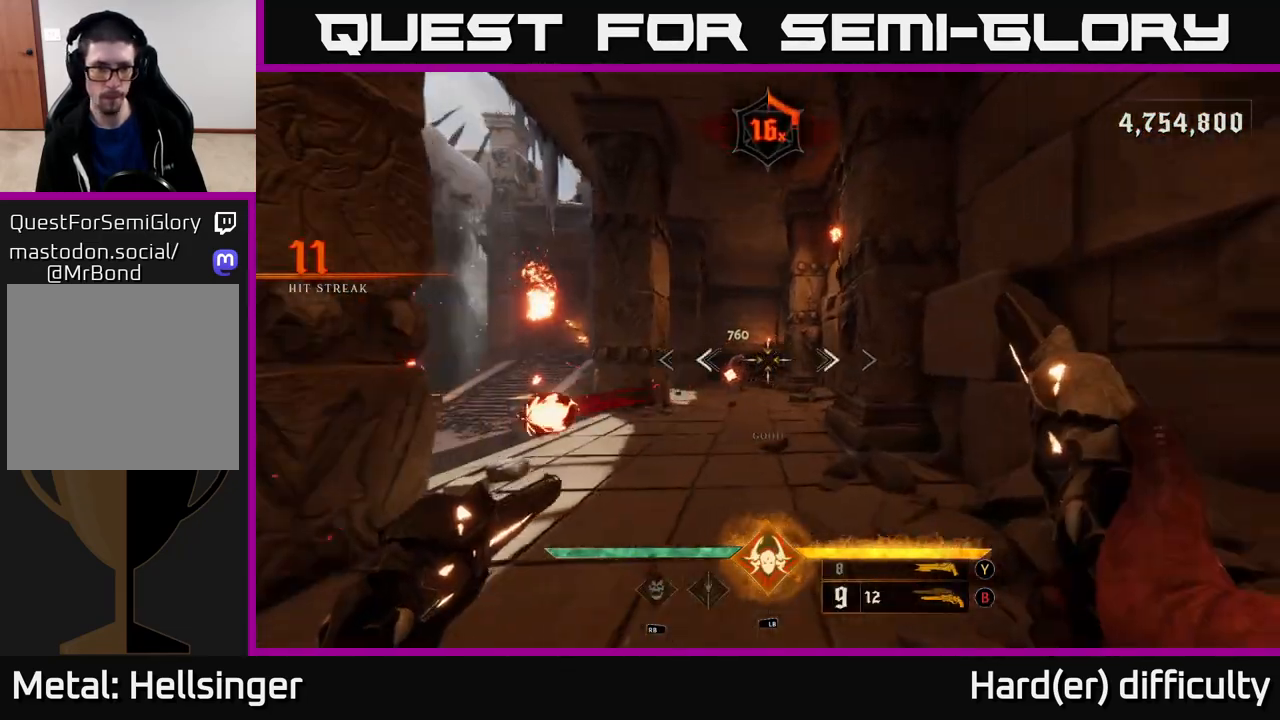
{"buttons": ["R2"], "left_stick": "up-left", "right_stick": "center", "events": [[50, "R2", "down"], [150, "R2", "up"], [317, "left_stick", "up-left"], [350, "right_stick", "left"], [450, "R2", "down"], [450, "right_stick", "center"]]}
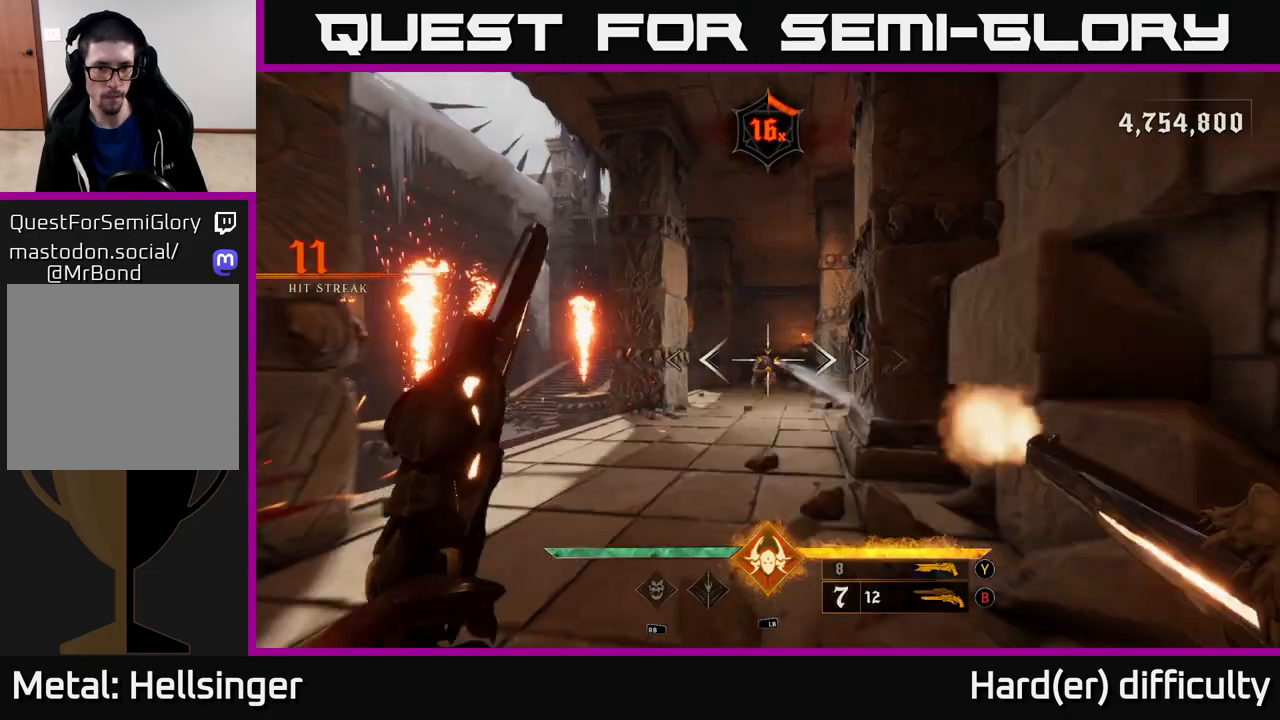
{"buttons": [], "left_stick": "up", "right_stick": "center", "events": [[17, "left_stick", "up"], [33, "R2", "up"], [250, "left_stick", "up-left"], [400, "left_stick", "up"]]}
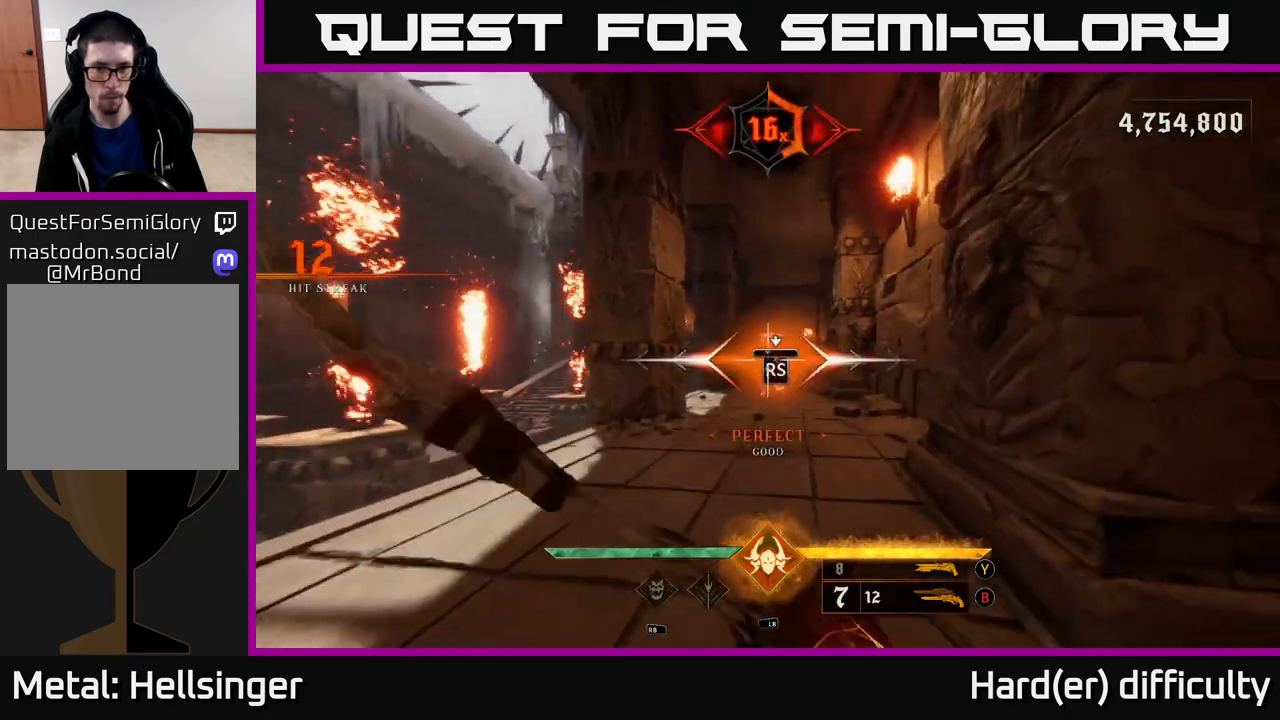
{"buttons": [], "left_stick": "up-right", "right_stick": "left", "events": [[100, "left_stick", "center"], [167, "right_stick", "left"], [300, "left_stick", "up-right"]]}
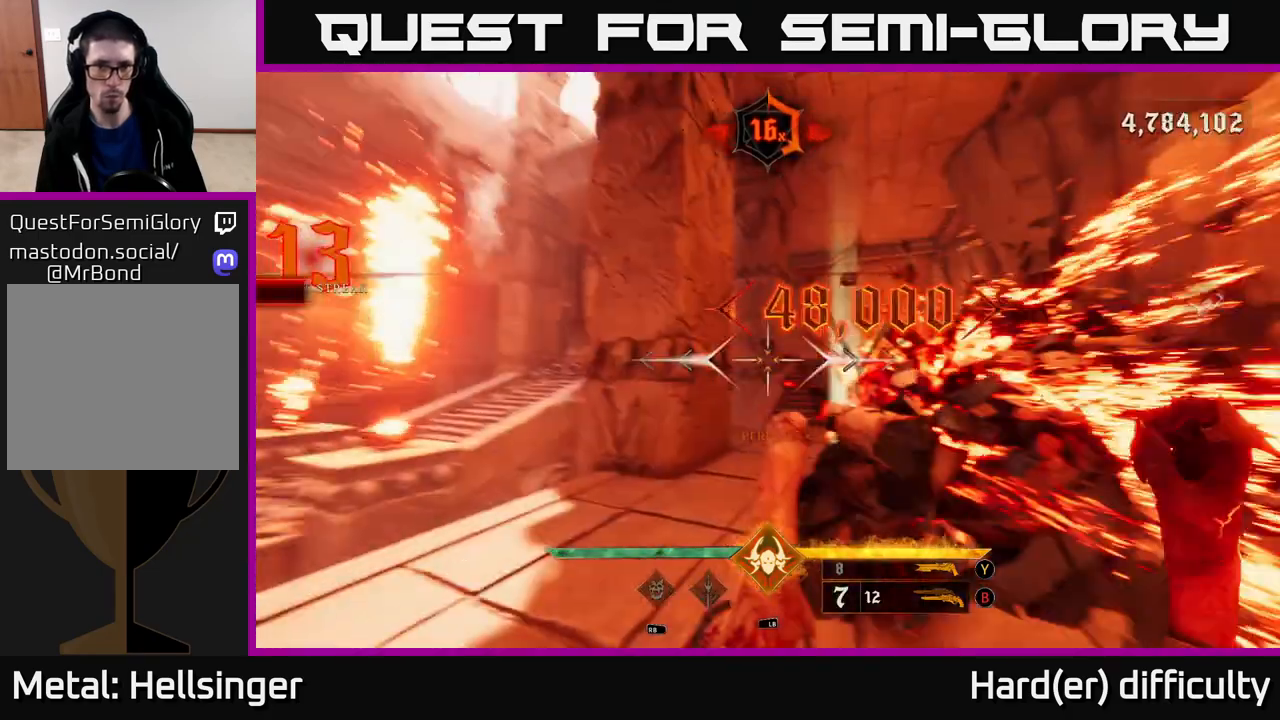
{"buttons": [], "left_stick": "up-right", "right_stick": "down-left", "events": [[417, "right_stick", "down-left"]]}
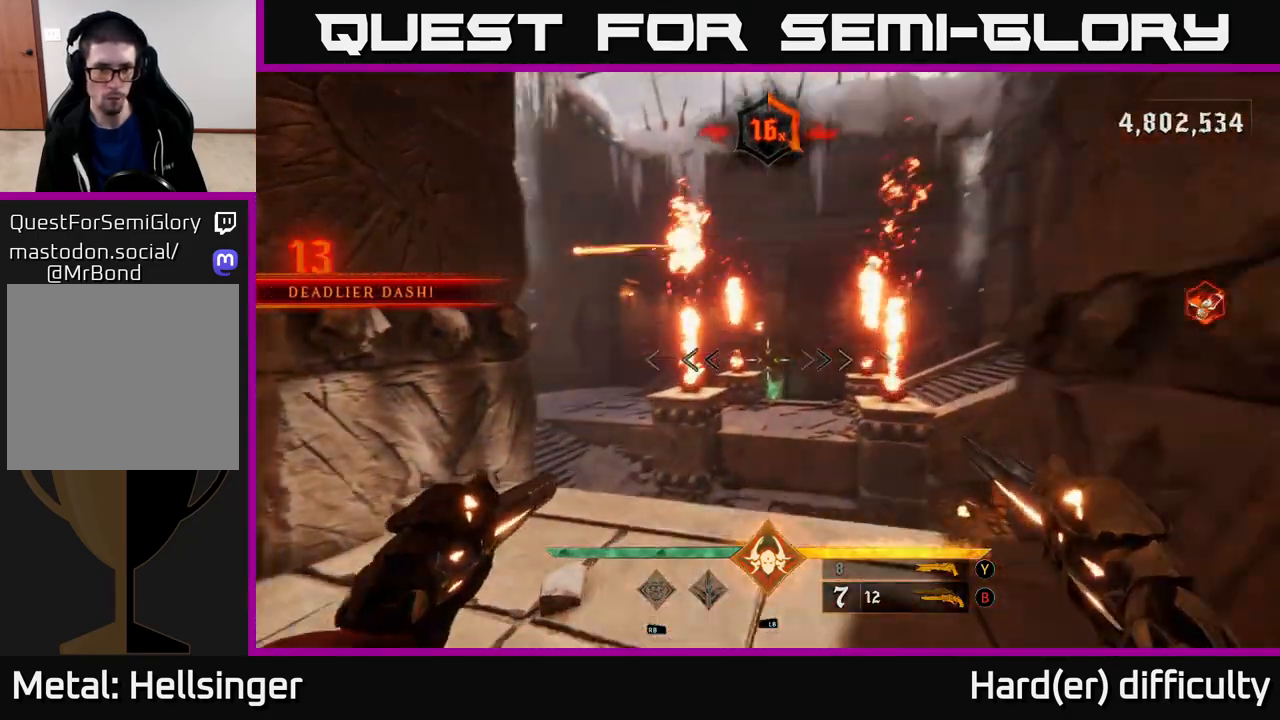
{"buttons": [], "left_stick": "up", "right_stick": "center", "events": [[17, "left_stick", "up"], [33, "right_stick", "center"], [267, "A", "down"], [367, "A", "up"]]}
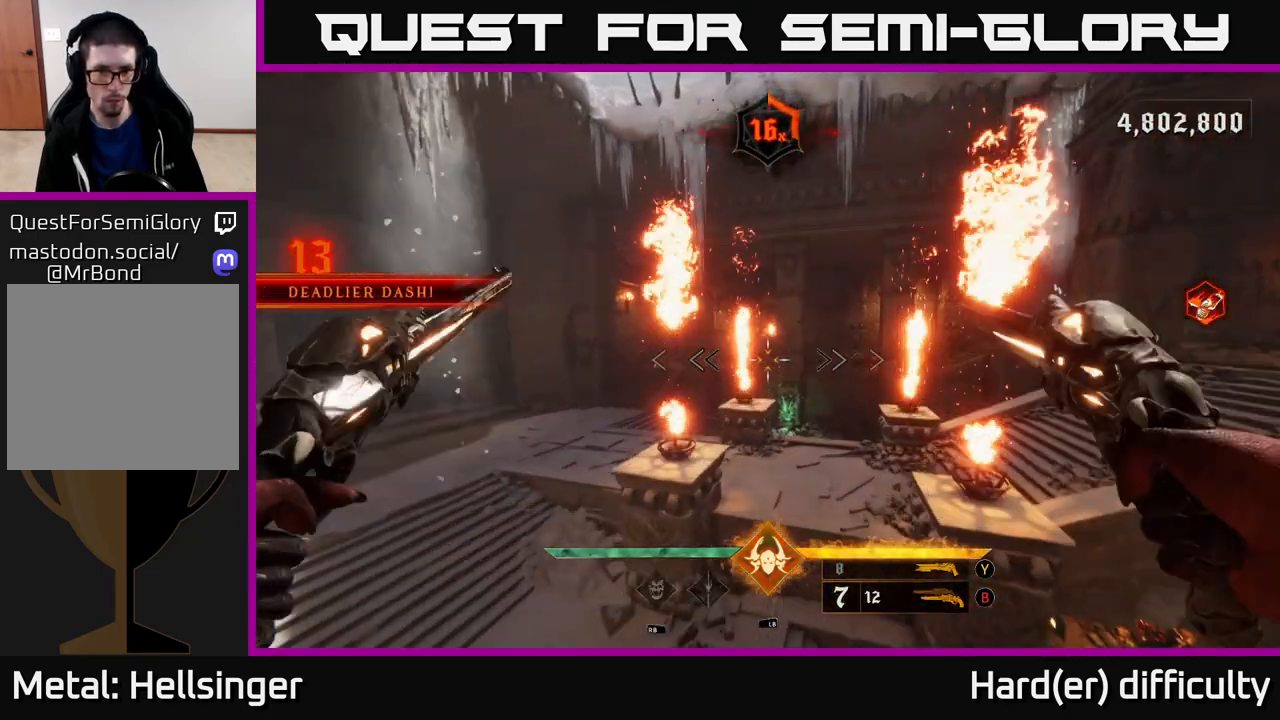
{"buttons": [], "left_stick": "up", "right_stick": "center", "events": [[117, "L2", "down"], [200, "right_stick", "up"], [217, "L2", "up"], [317, "right_stick", "center"]]}
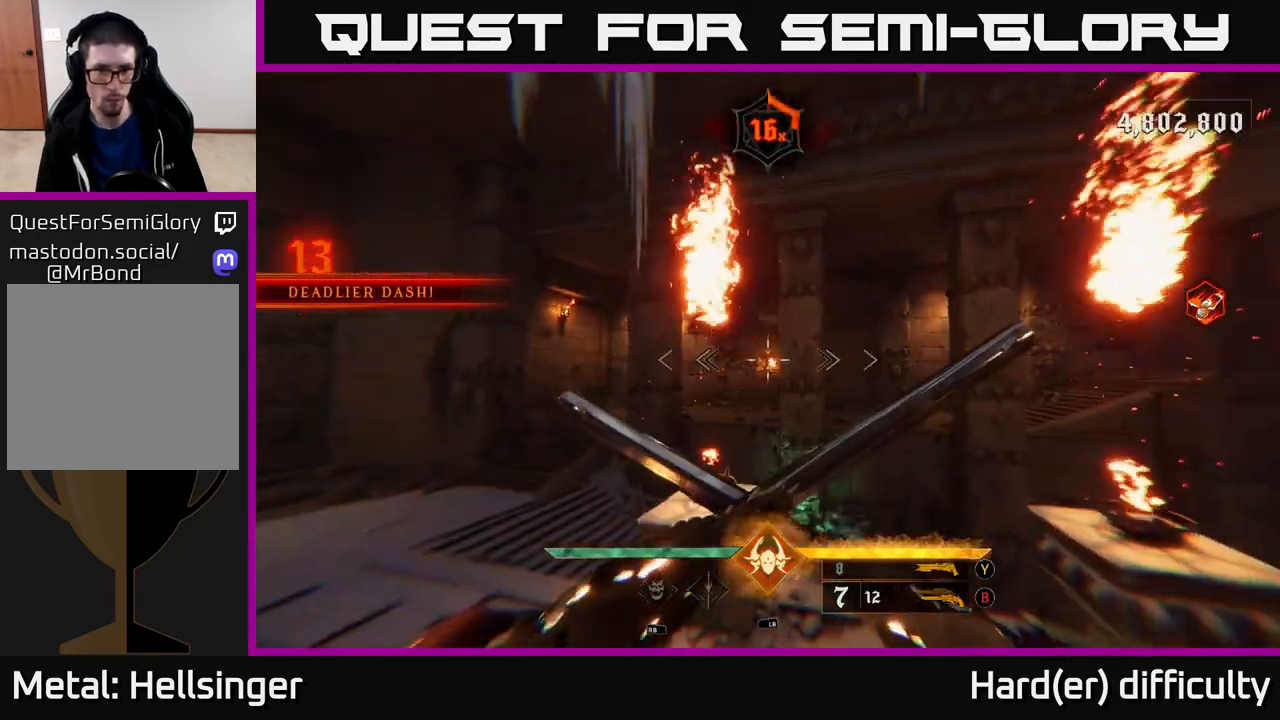
{"buttons": ["R2"], "left_stick": "up-left", "right_stick": "center", "events": [[17, "R2", "down"], [117, "R2", "up"], [250, "right_stick", "up"], [367, "left_stick", "up-left"], [383, "right_stick", "center"], [450, "R2", "down"]]}
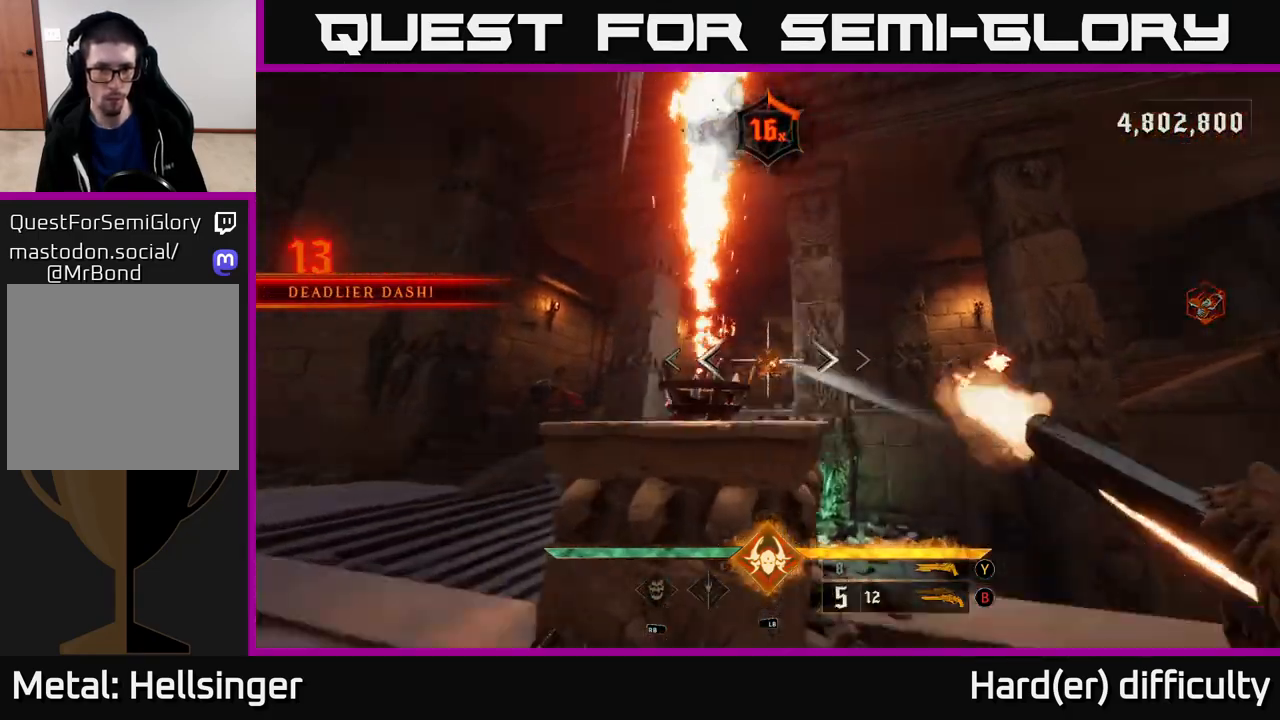
{"buttons": [], "left_stick": "up-right", "right_stick": "center", "events": [[33, "R2", "up"], [67, "right_stick", "right"], [117, "left_stick", "down-right"], [233, "right_stick", "center"], [300, "left_stick", "center"], [367, "R2", "down"], [433, "R2", "up"], [433, "left_stick", "right"], [500, "left_stick", "up-right"]]}
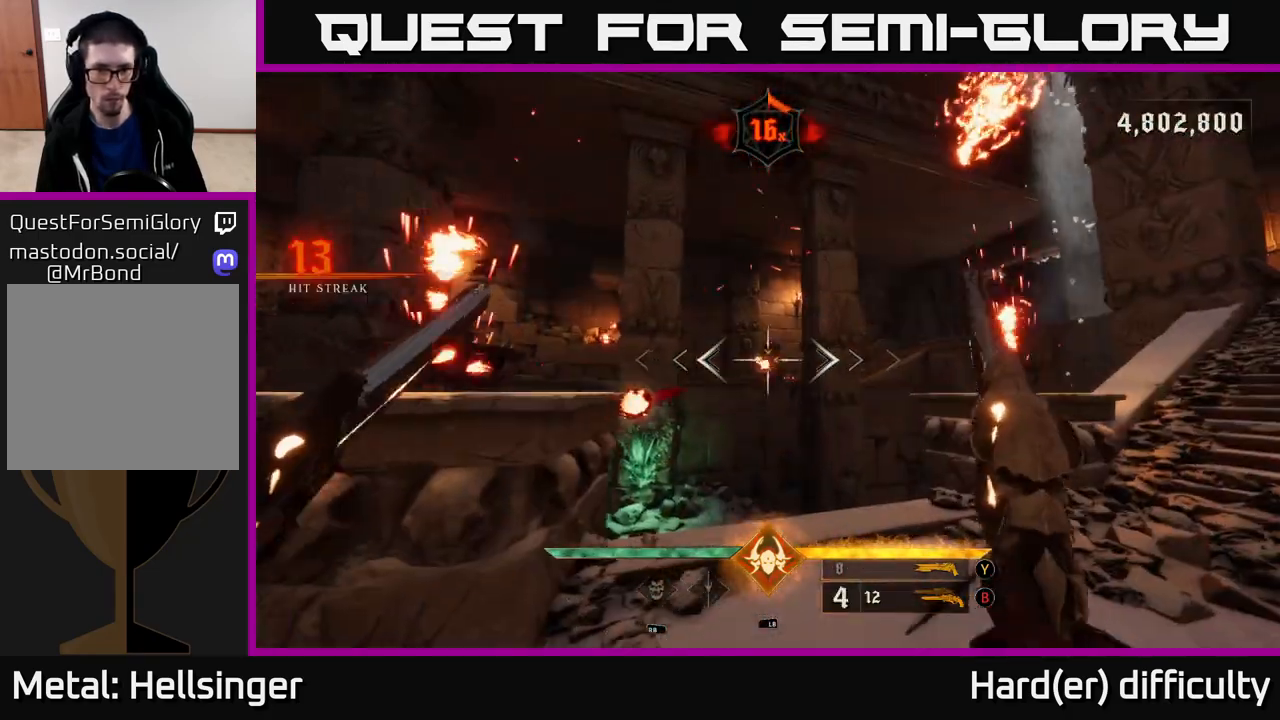
{"buttons": [], "left_stick": "up-right", "right_stick": "center", "events": [[100, "right_stick", "left"], [150, "right_stick", "center"], [200, "left_stick", "up"], [300, "right_stick", "up-left"], [350, "R2", "down"], [350, "left_stick", "up-right"], [350, "right_stick", "center"], [400, "R2", "up"]]}
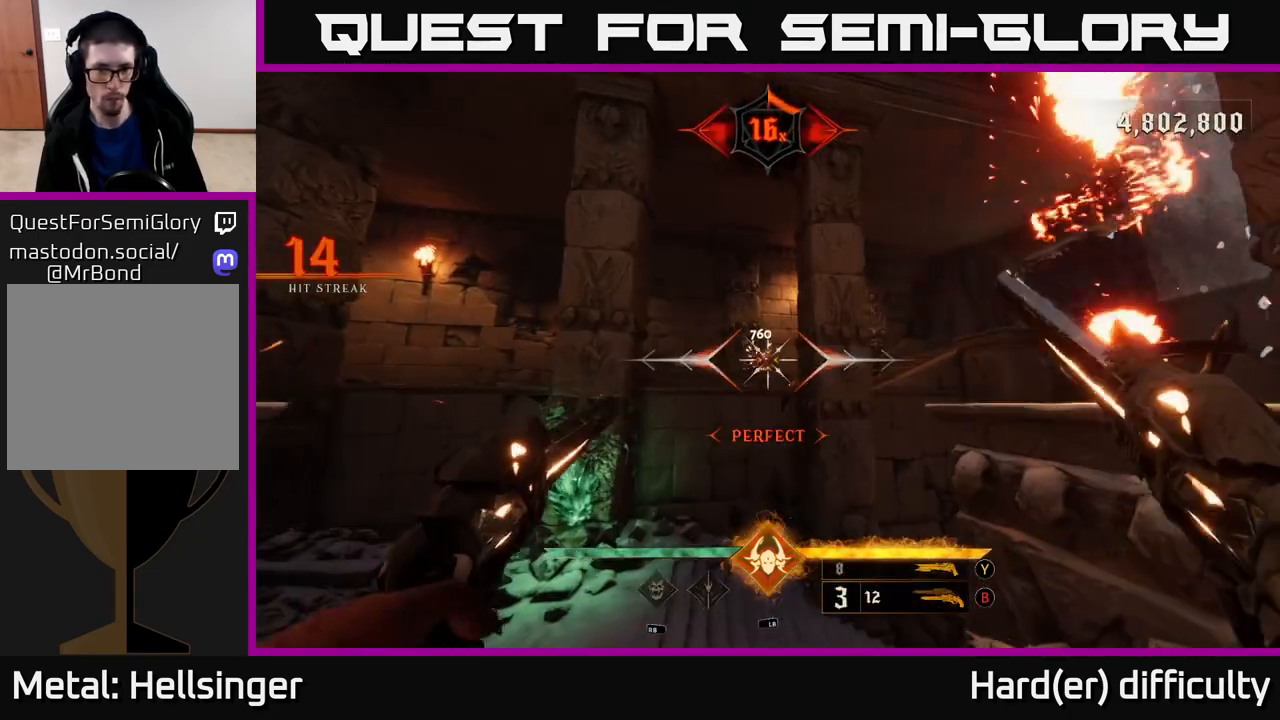
{"buttons": [], "left_stick": "center", "right_stick": "center", "events": [[67, "left_stick", "center"], [233, "left_stick", "up-left"], [267, "R2", "down"], [317, "R2", "up"], [317, "left_stick", "center"]]}
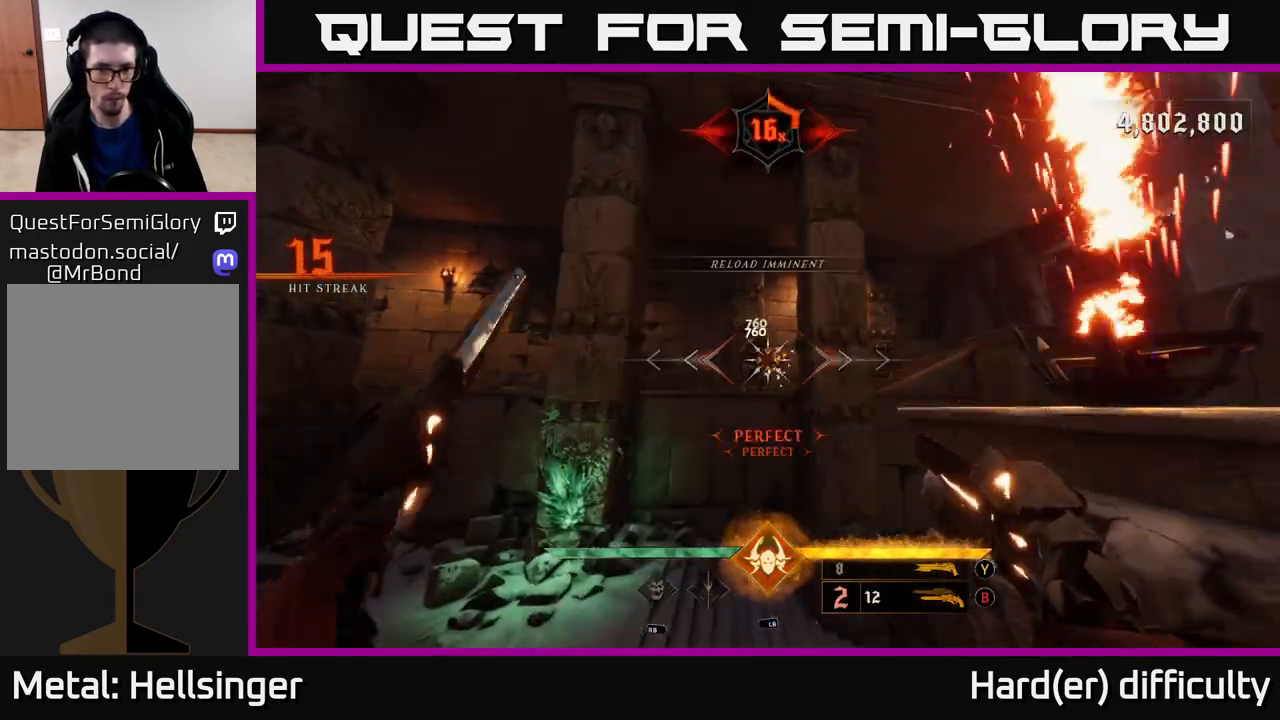
{"buttons": ["A"], "left_stick": "up", "right_stick": "center", "events": [[50, "left_stick", "left"], [183, "left_stick", "center"], [200, "R2", "down"], [200, "right_stick", "up"], [267, "R2", "up"], [267, "right_stick", "center"], [350, "left_stick", "up-left"], [450, "A", "down"], [467, "left_stick", "up"]]}
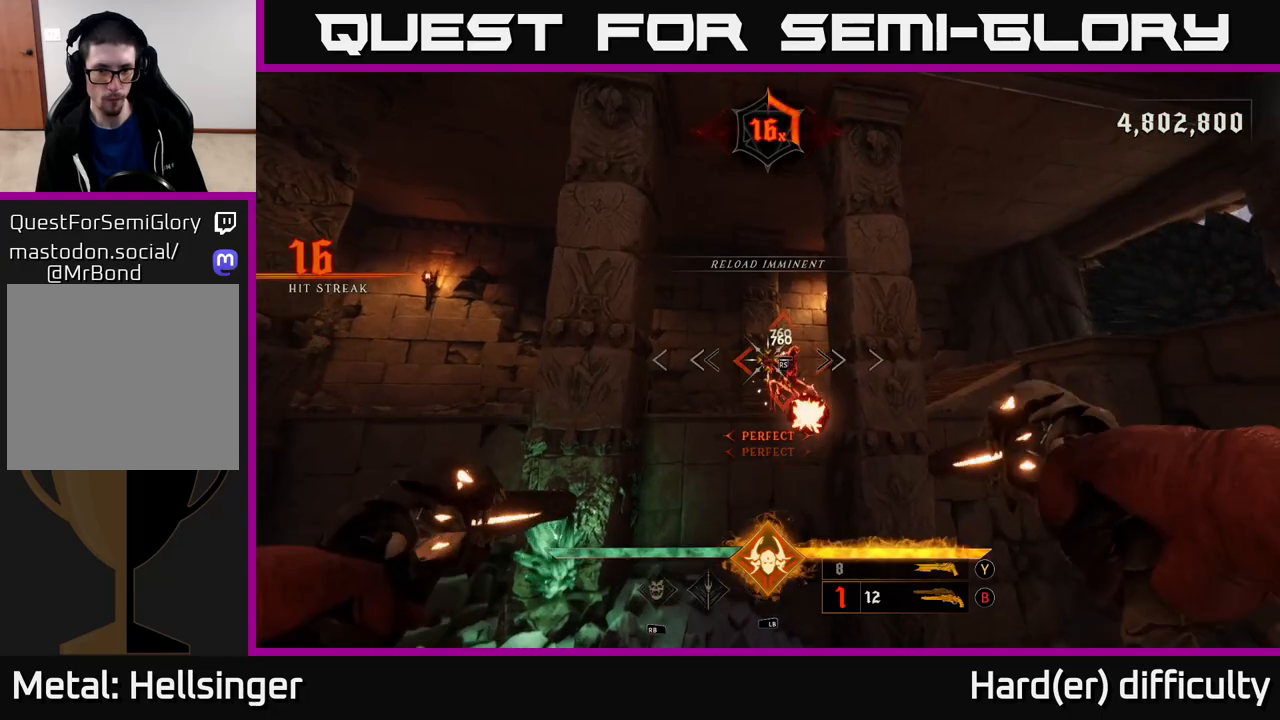
{"buttons": [], "left_stick": "center", "right_stick": "center", "events": [[50, "A", "up"], [467, "left_stick", "center"]]}
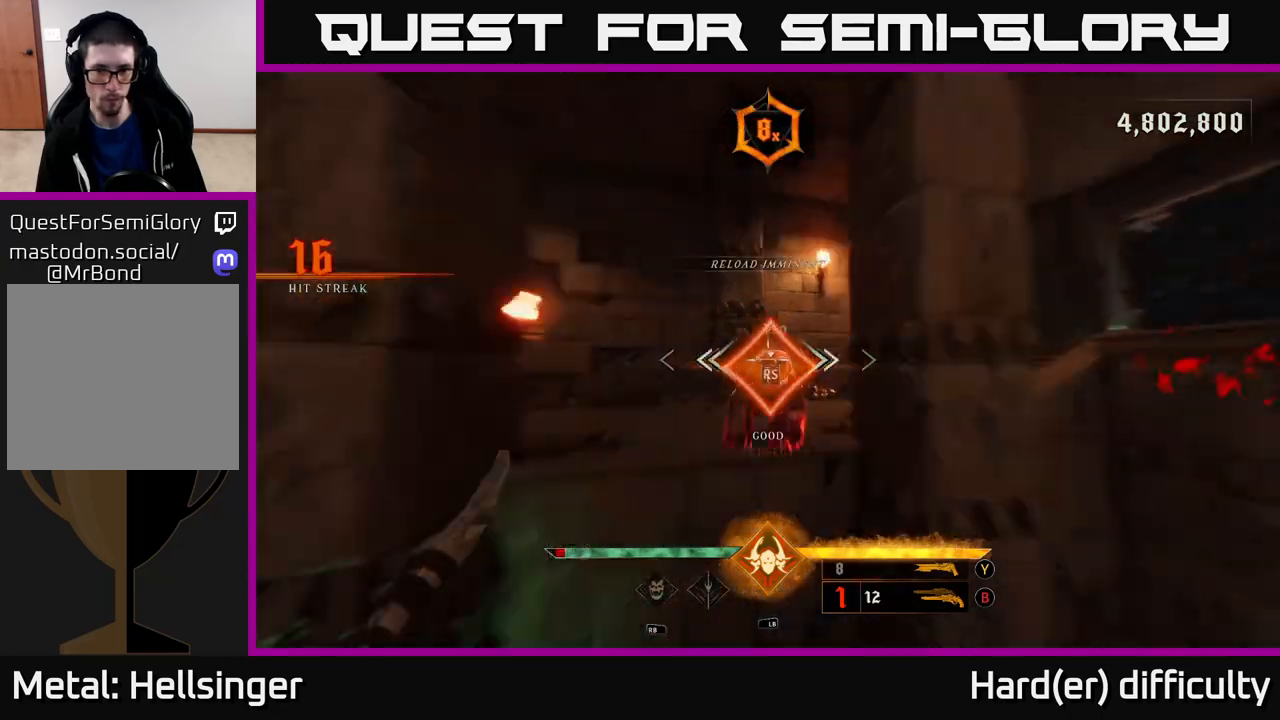
{"buttons": ["L2"], "left_stick": "left", "right_stick": "right", "events": [[100, "left_stick", "up"], [133, "right_stick", "down-right"], [233, "right_stick", "right"], [367, "left_stick", "left"], [500, "L2", "down"]]}
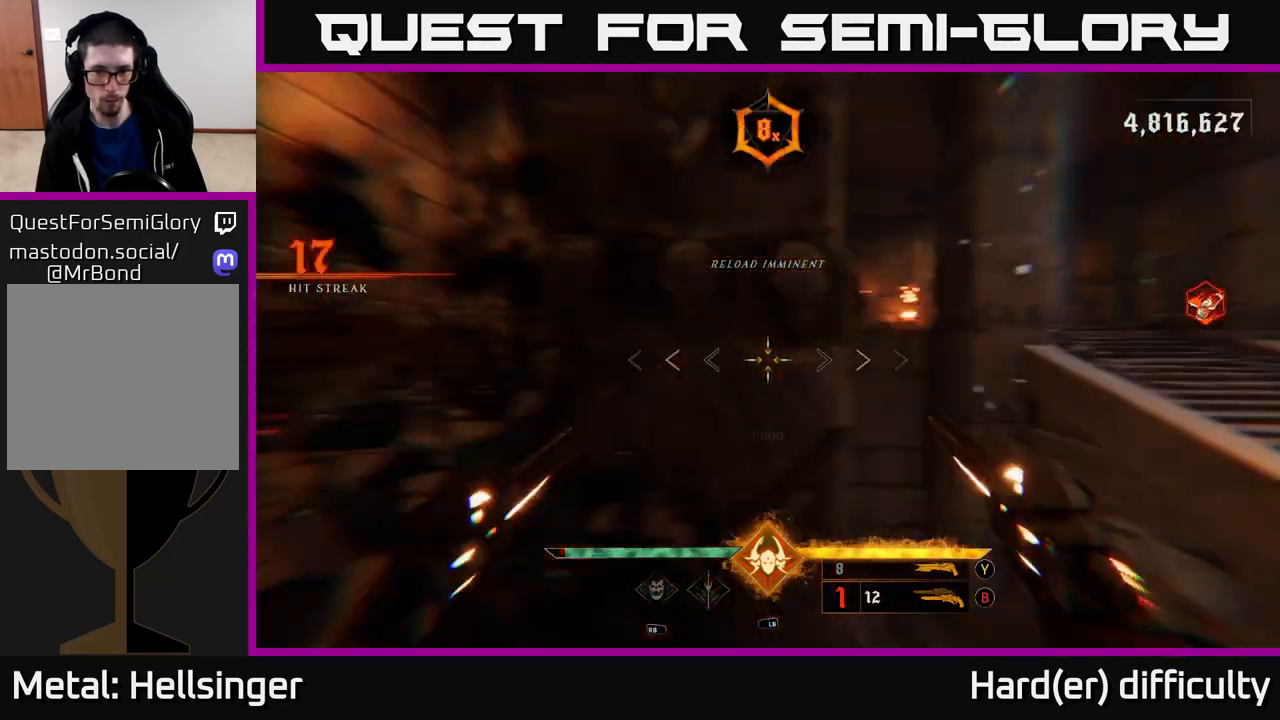
{"buttons": [], "left_stick": "down-left", "right_stick": "right", "events": [[100, "left_stick", "down-left"], [117, "L2", "up"], [233, "left_stick", "down"], [367, "left_stick", "down-left"]]}
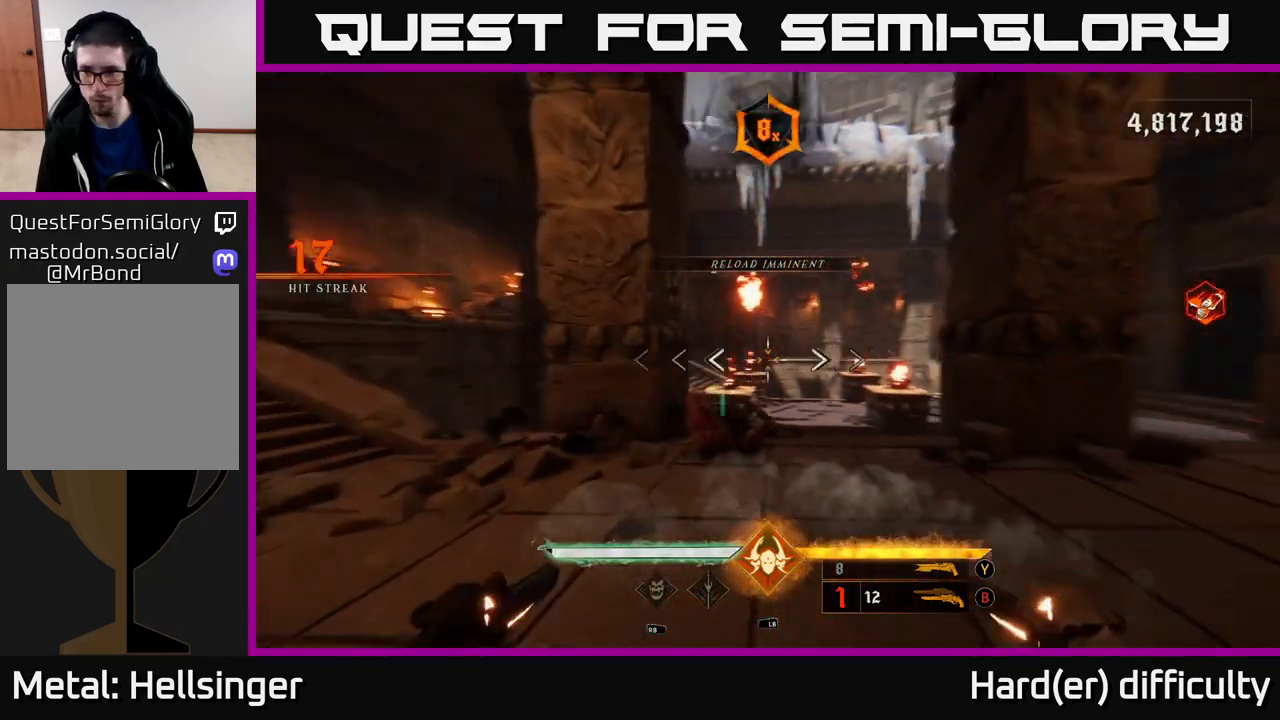
{"buttons": [], "left_stick": "up", "right_stick": "right", "events": [[267, "left_stick", "left"], [417, "R2", "down"], [450, "left_stick", "up"], [500, "R2", "up"]]}
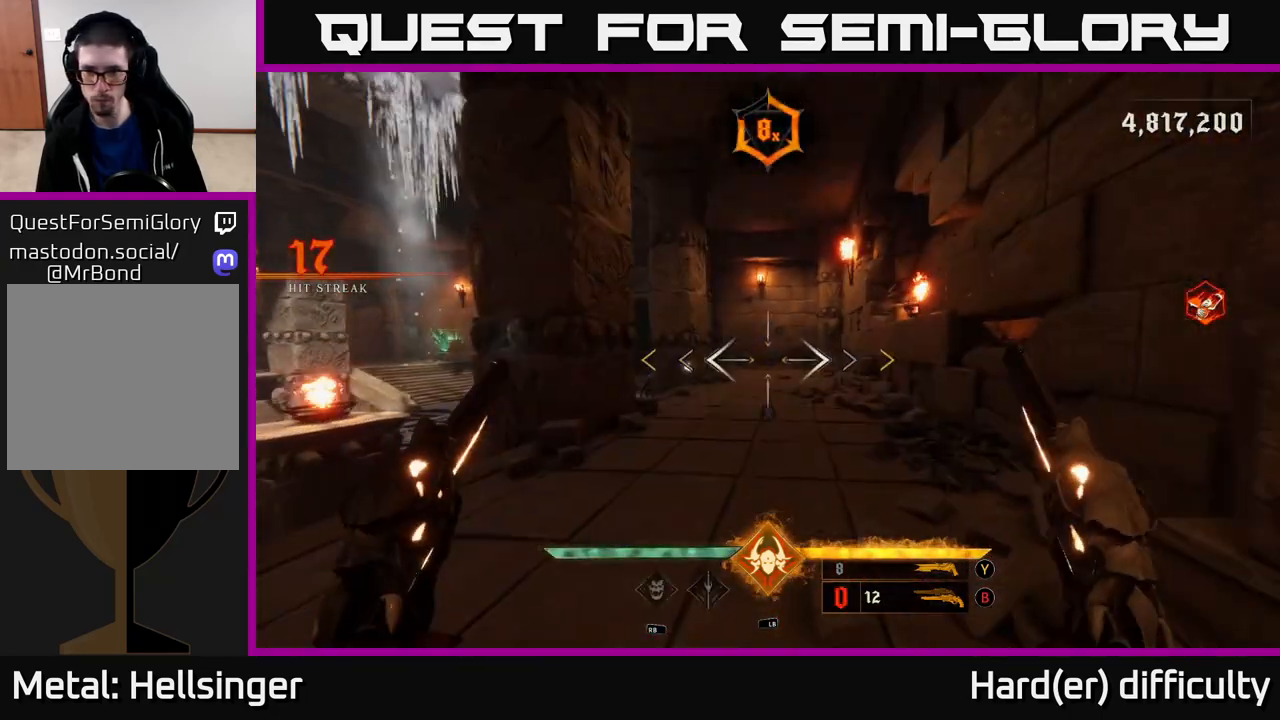
{"buttons": [], "left_stick": "up-right", "right_stick": "center", "events": [[17, "right_stick", "center"], [283, "right_stick", "left"], [317, "R2", "down"], [317, "left_stick", "up-right"], [367, "R2", "up"], [500, "right_stick", "center"]]}
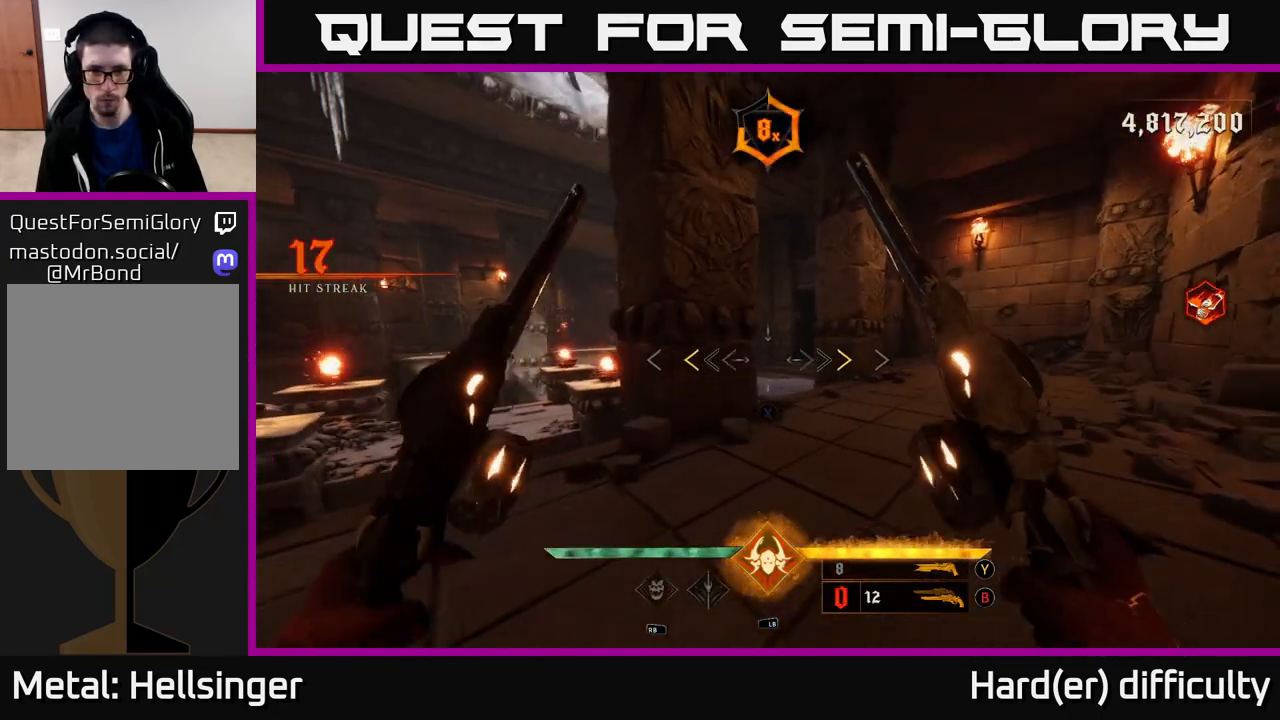
{"buttons": [], "left_stick": "up", "right_stick": "down-left", "events": [[233, "X", "down"], [300, "X", "up"], [417, "left_stick", "up"], [500, "right_stick", "down-left"]]}
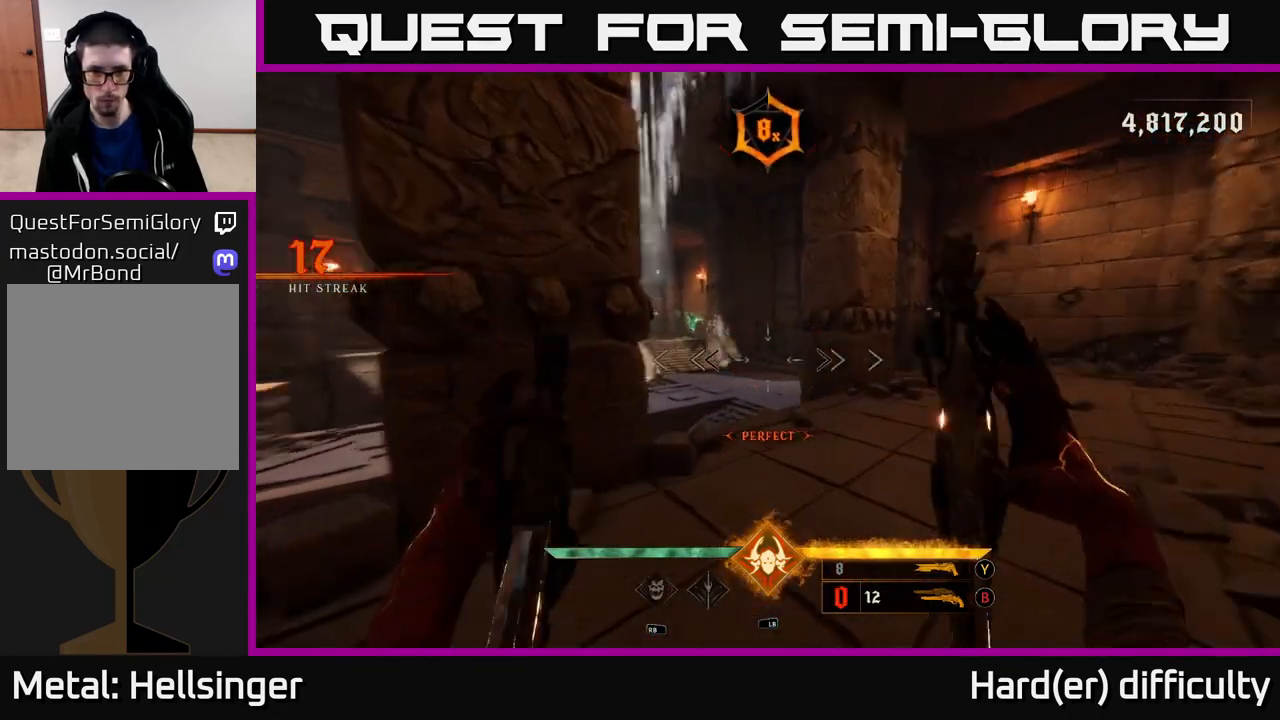
{"buttons": [], "left_stick": "up-right", "right_stick": "center", "events": [[150, "left_stick", "up-right"], [150, "right_stick", "center"], [283, "right_stick", "left"], [417, "right_stick", "center"]]}
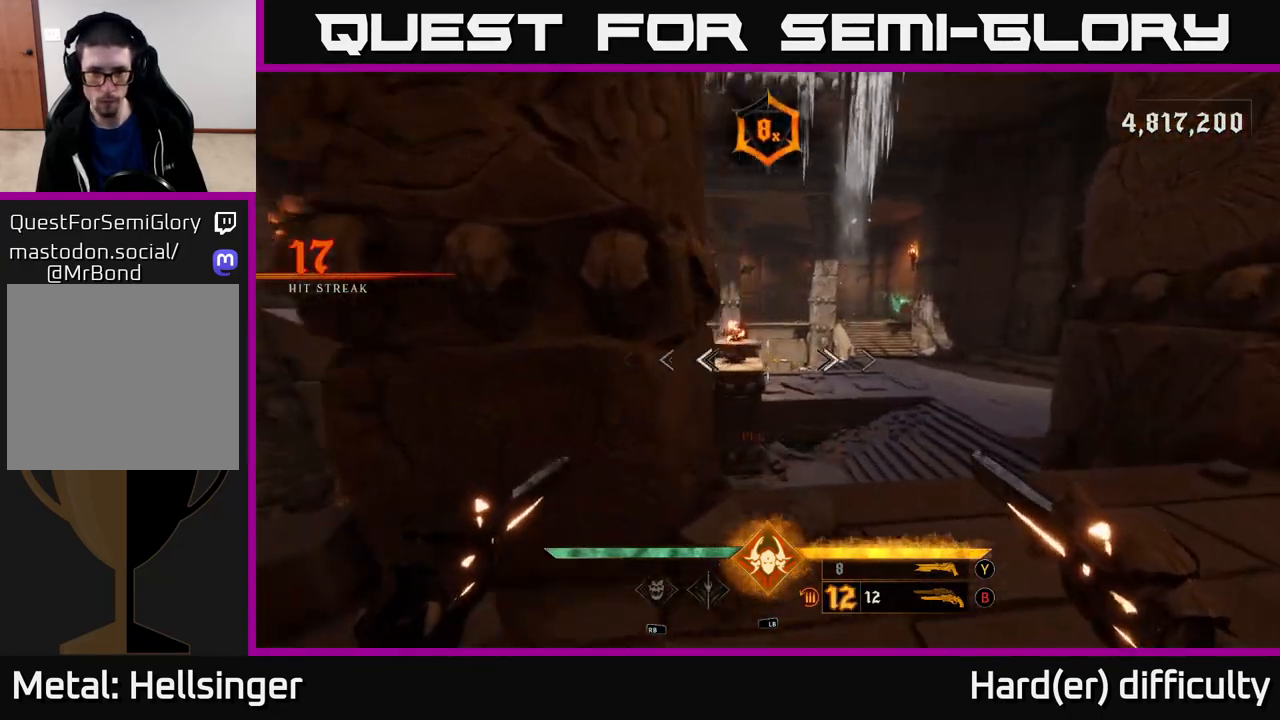
{"buttons": [], "left_stick": "up", "right_stick": "center", "events": [[100, "right_stick", "left"], [217, "right_stick", "center"], [350, "left_stick", "up"]]}
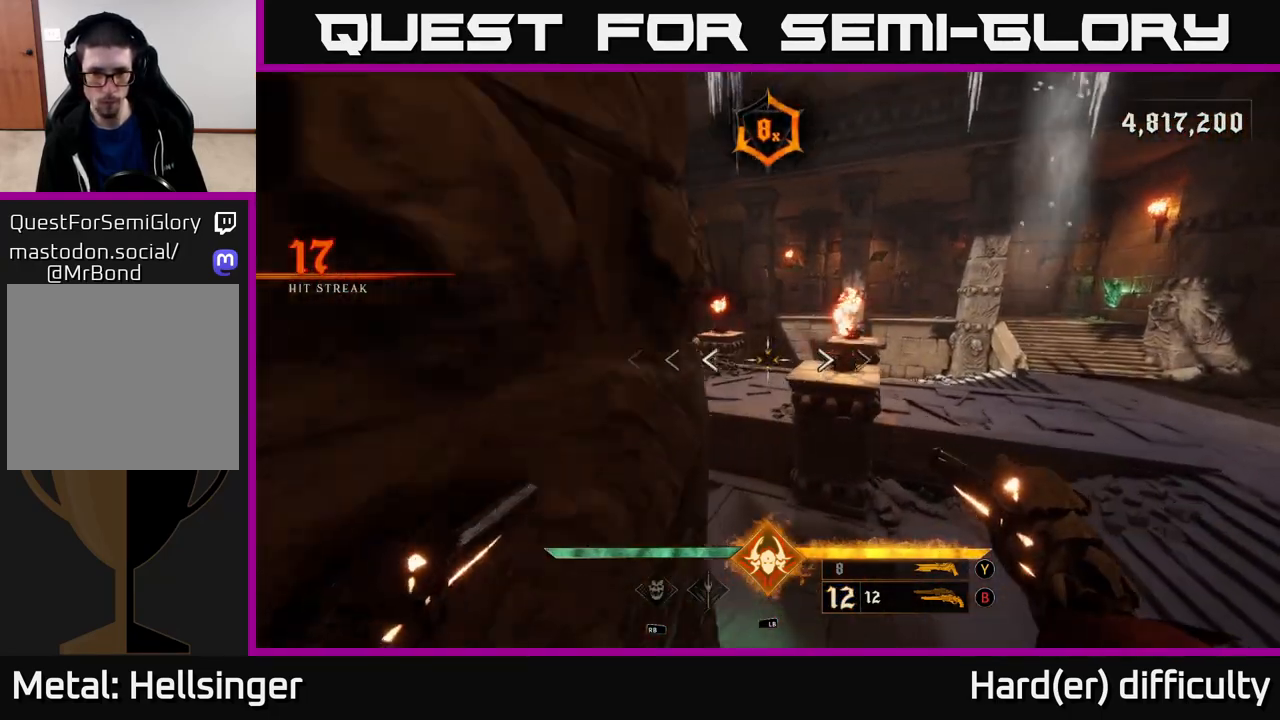
{"buttons": ["A"], "left_stick": "up-right", "right_stick": "center", "events": [[33, "A", "down"], [133, "A", "up"], [150, "left_stick", "up-right"], [267, "right_stick", "down-left"], [417, "right_stick", "center"], [450, "A", "down"]]}
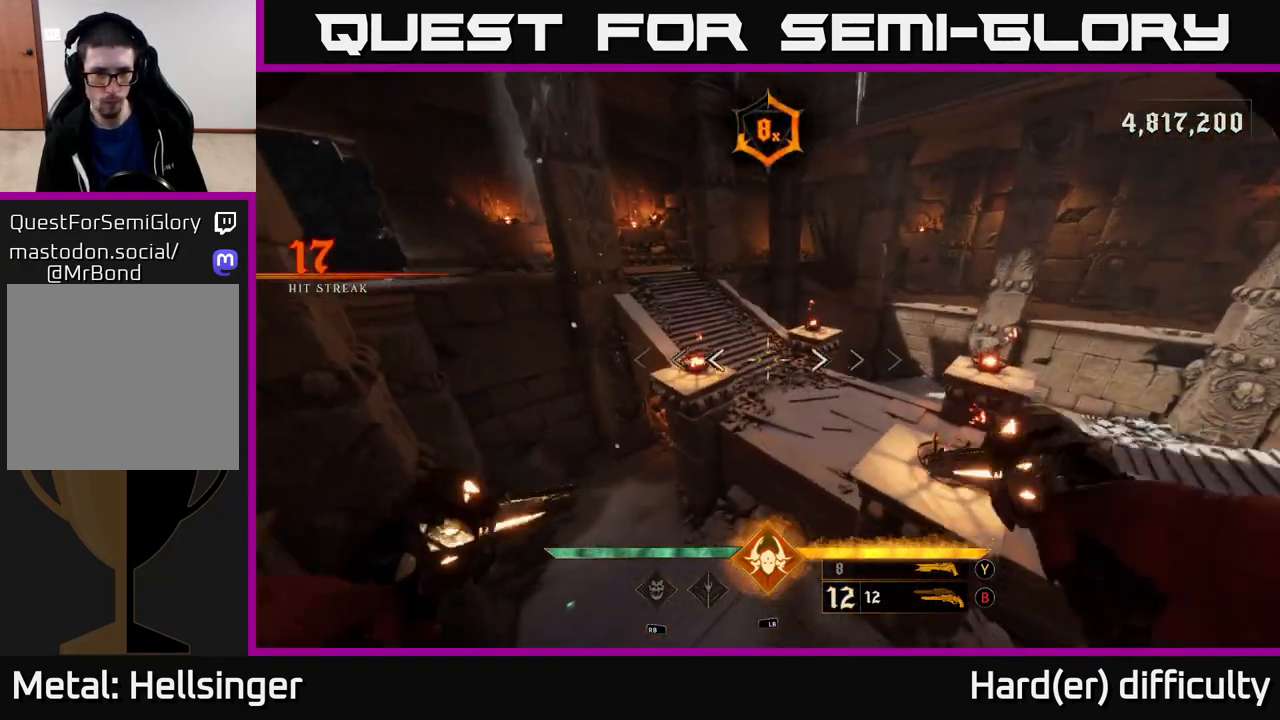
{"buttons": [], "left_stick": "up-right", "right_stick": "right", "events": [[50, "A", "up"], [283, "right_stick", "down-left"], [383, "L2", "down"], [433, "right_stick", "center"], [500, "L2", "up"], [500, "right_stick", "right"]]}
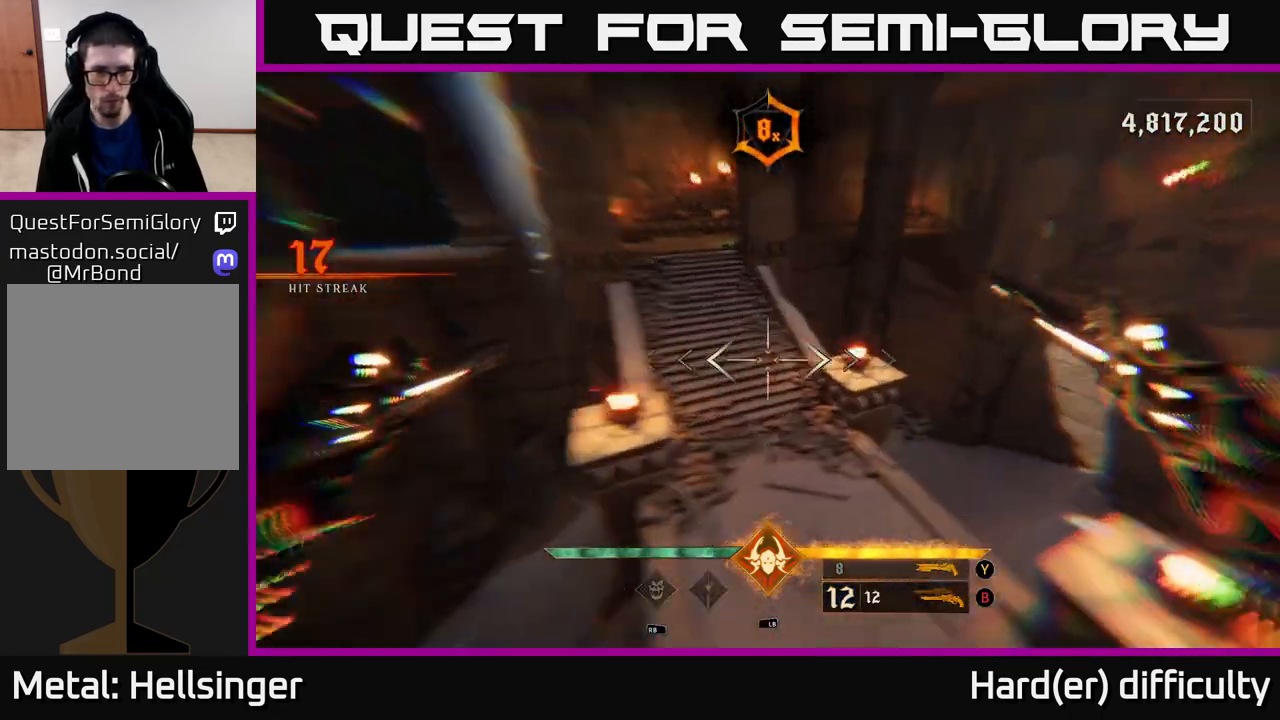
{"buttons": [], "left_stick": "down-left", "right_stick": "center", "events": [[33, "left_stick", "right"], [50, "right_stick", "down"], [133, "right_stick", "left"], [150, "left_stick", "down-right"], [267, "right_stick", "center"], [333, "Y", "down"], [383, "Y", "up"], [450, "left_stick", "down-left"]]}